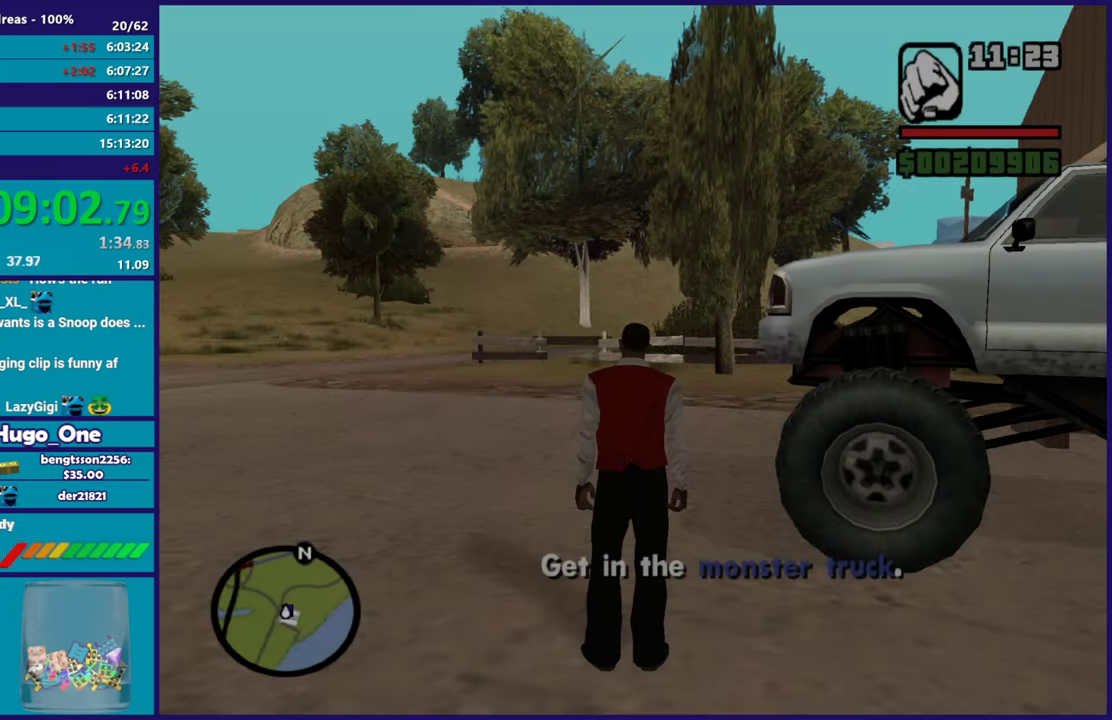
Gameplay with a controller (Xbox layout); each line is a JSON object with the inputs held at the frame after it. "events" lists button and stick changes between this image and that frame as [ms after this image, input, new state], when the widget could be followed in between.
{"buttons": [], "left_stick": "right", "right_stick": "center", "events": [[84, "A", "up"], [150, "A", "down"], [284, "A", "up"], [367, "A", "down"], [484, "A", "up"]]}
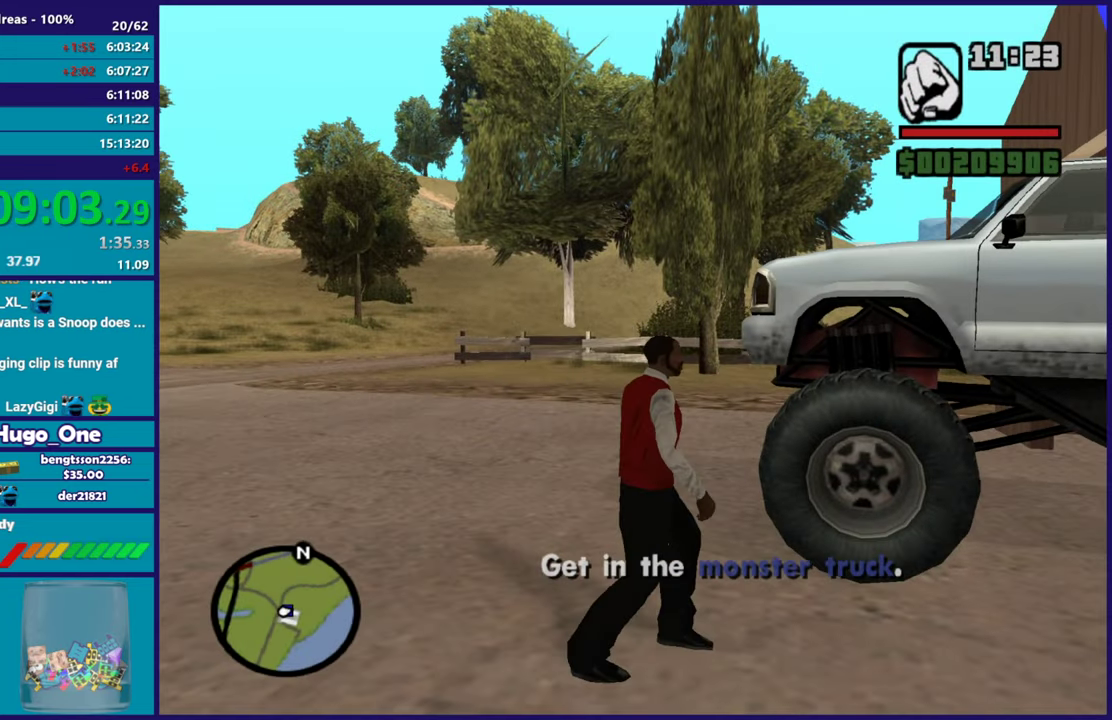
{"buttons": [], "left_stick": "center", "right_stick": "center", "events": [[83, "A", "down"], [200, "A", "up"], [267, "left_stick", "up-right"], [300, "Y", "down"], [483, "Y", "up"], [483, "left_stick", "center"]]}
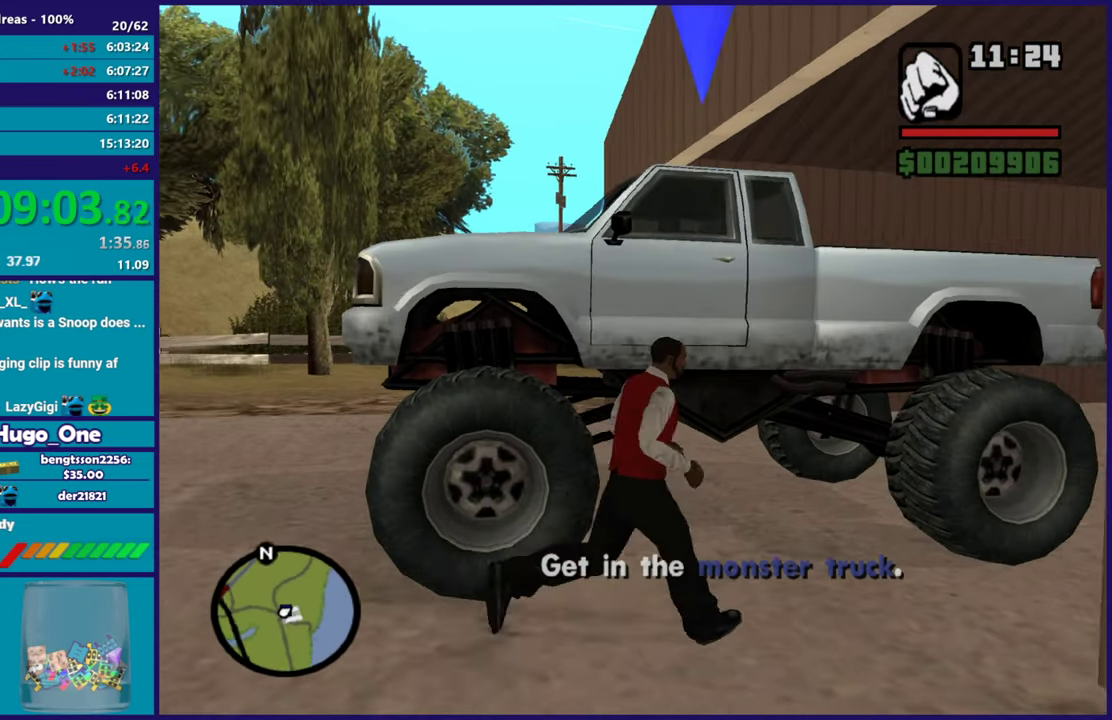
{"buttons": [], "left_stick": "center", "right_stick": "left", "events": [[17, "Y", "down"], [134, "Y", "up"], [184, "Y", "down"], [300, "Y", "up"], [467, "right_stick", "left"]]}
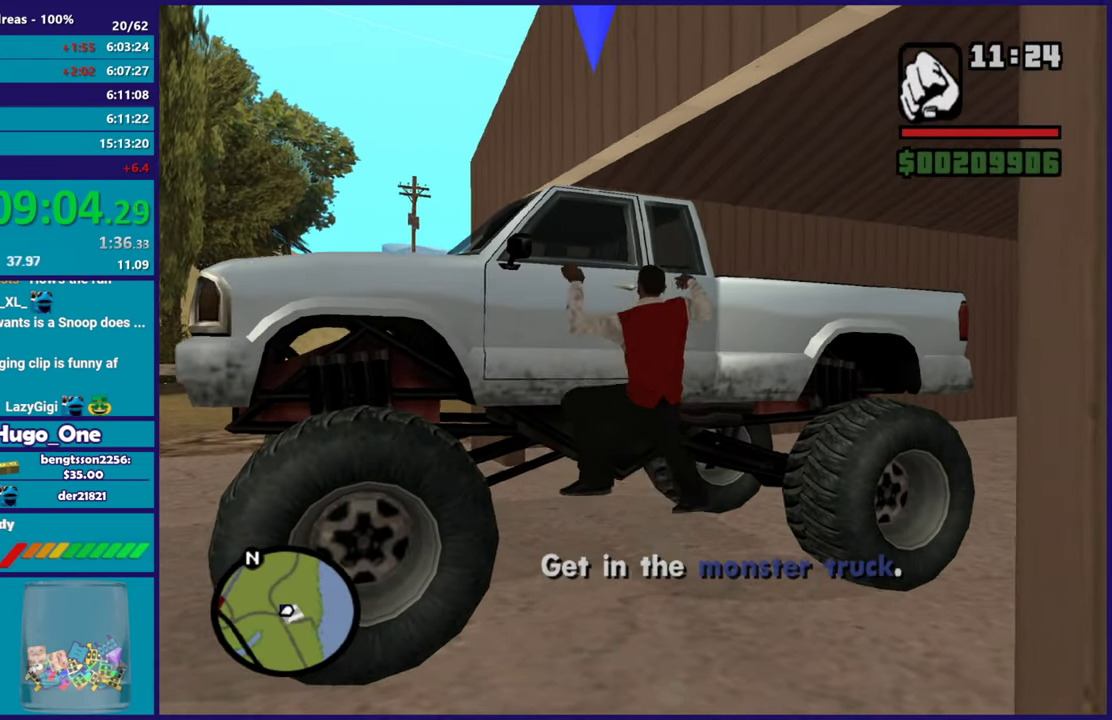
{"buttons": [], "left_stick": "center", "right_stick": "center", "events": [[333, "right_stick", "up-left"], [400, "right_stick", "center"]]}
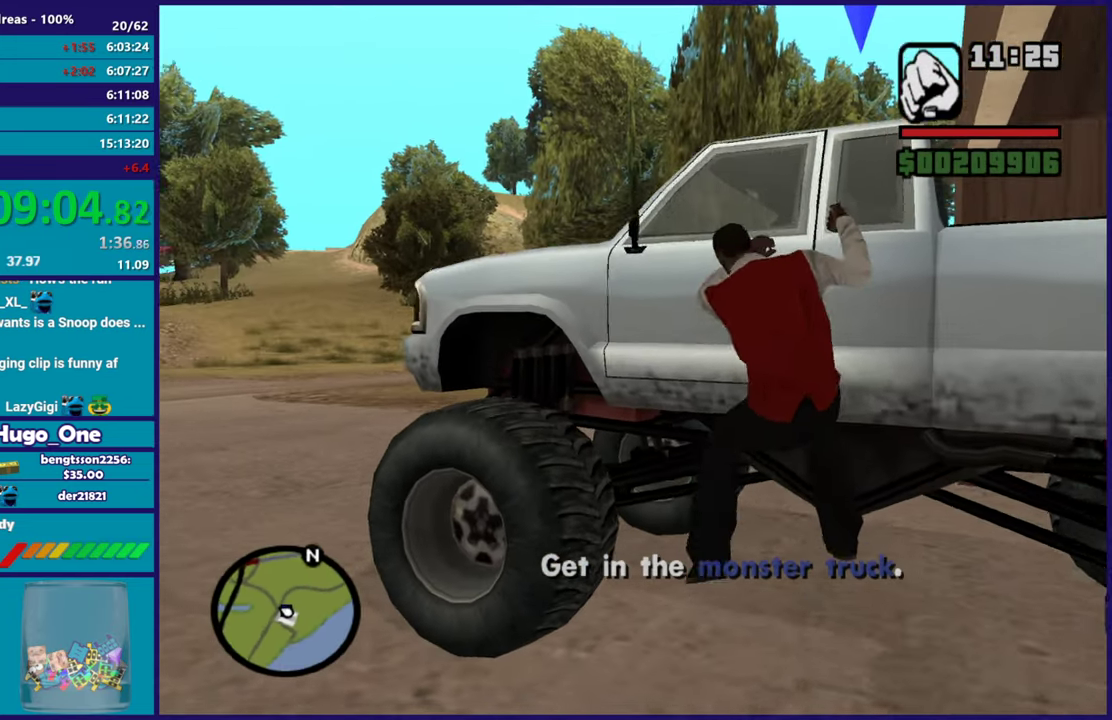
{"buttons": ["A", "R2"], "left_stick": "center", "right_stick": "center", "events": [[451, "A", "down"], [451, "R2", "down"]]}
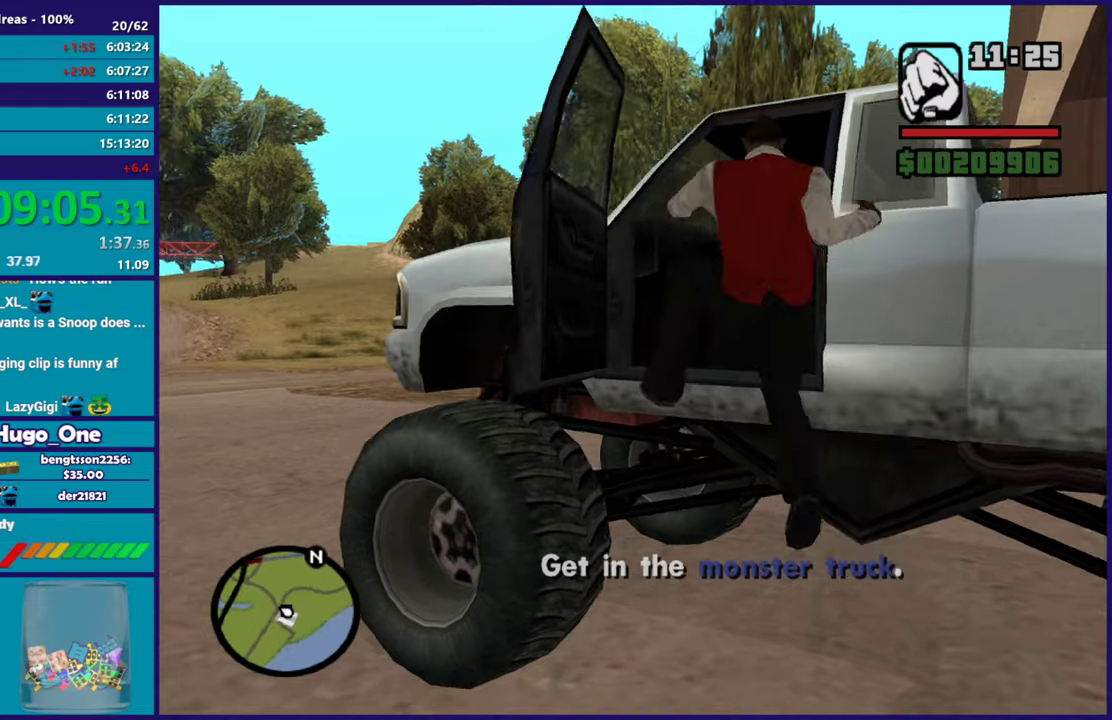
{"buttons": ["R2"], "left_stick": "right", "right_stick": "center", "events": [[433, "A", "up"], [483, "left_stick", "right"]]}
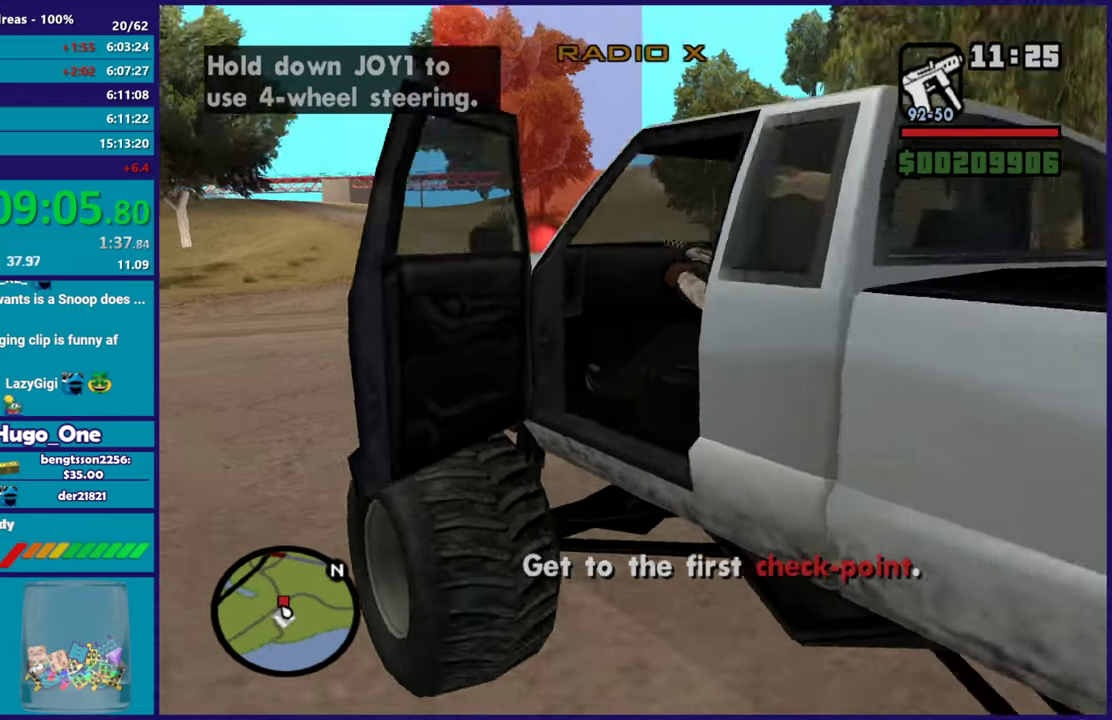
{"buttons": ["R2"], "left_stick": "right", "right_stick": "up-left", "events": [[167, "right_stick", "down-left"], [417, "right_stick", "left"], [467, "right_stick", "up-left"]]}
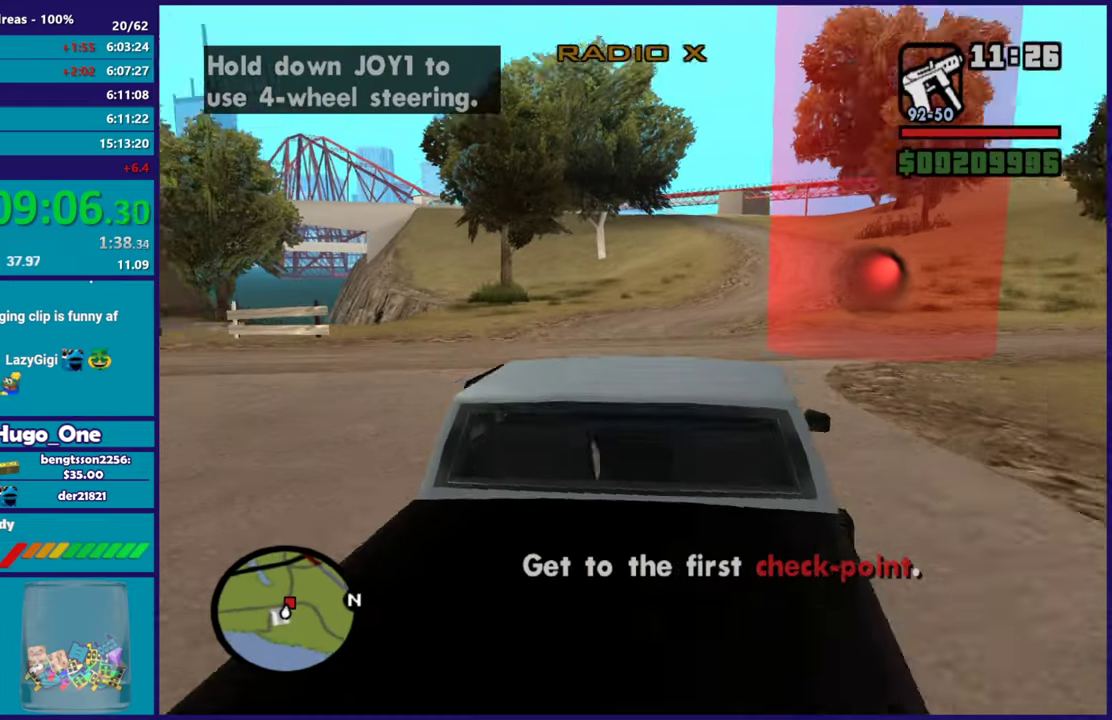
{"buttons": ["R2"], "left_stick": "right", "right_stick": "center", "events": [[16, "left_stick", "center"], [116, "right_stick", "center"], [400, "left_stick", "right"]]}
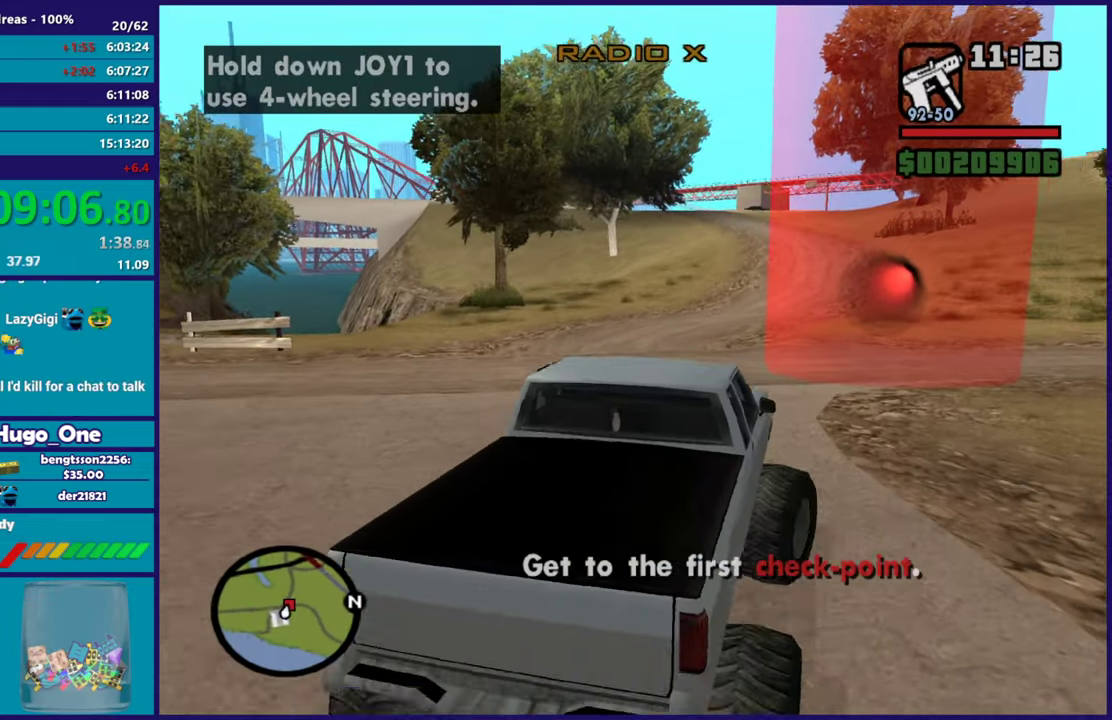
{"buttons": ["R2"], "left_stick": "center", "right_stick": "center", "events": [[84, "left_stick", "center"], [300, "left_stick", "right"], [501, "left_stick", "center"]]}
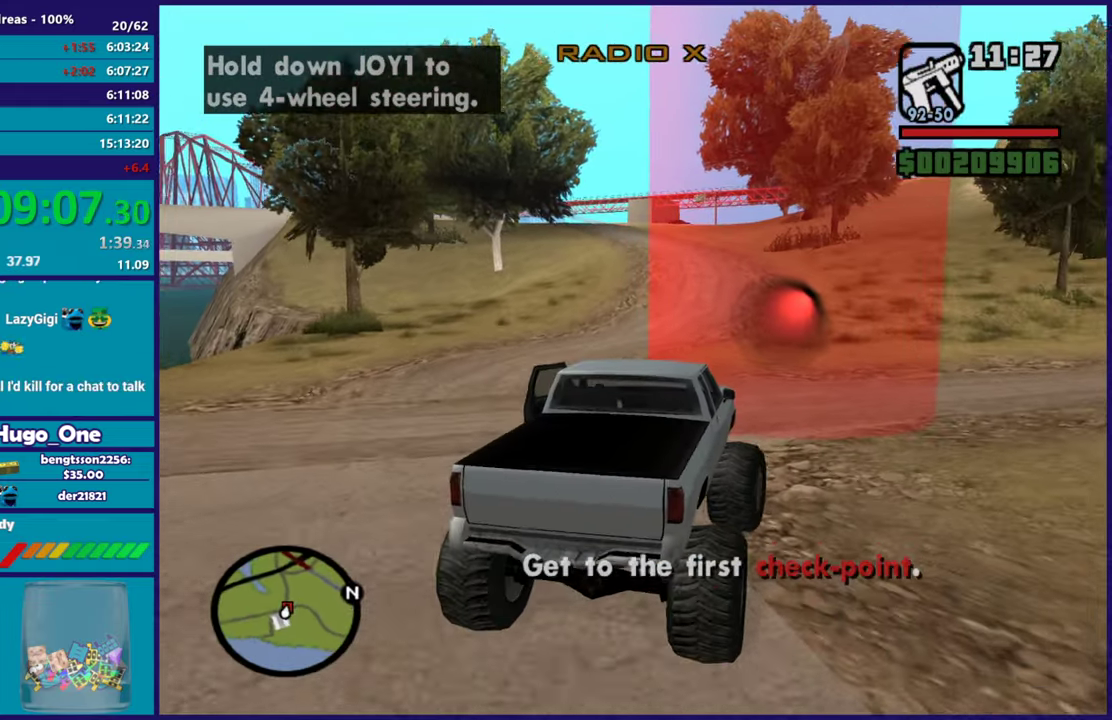
{"buttons": ["R2"], "left_stick": "center", "right_stick": "center", "events": [[133, "left_stick", "right"], [317, "left_stick", "center"]]}
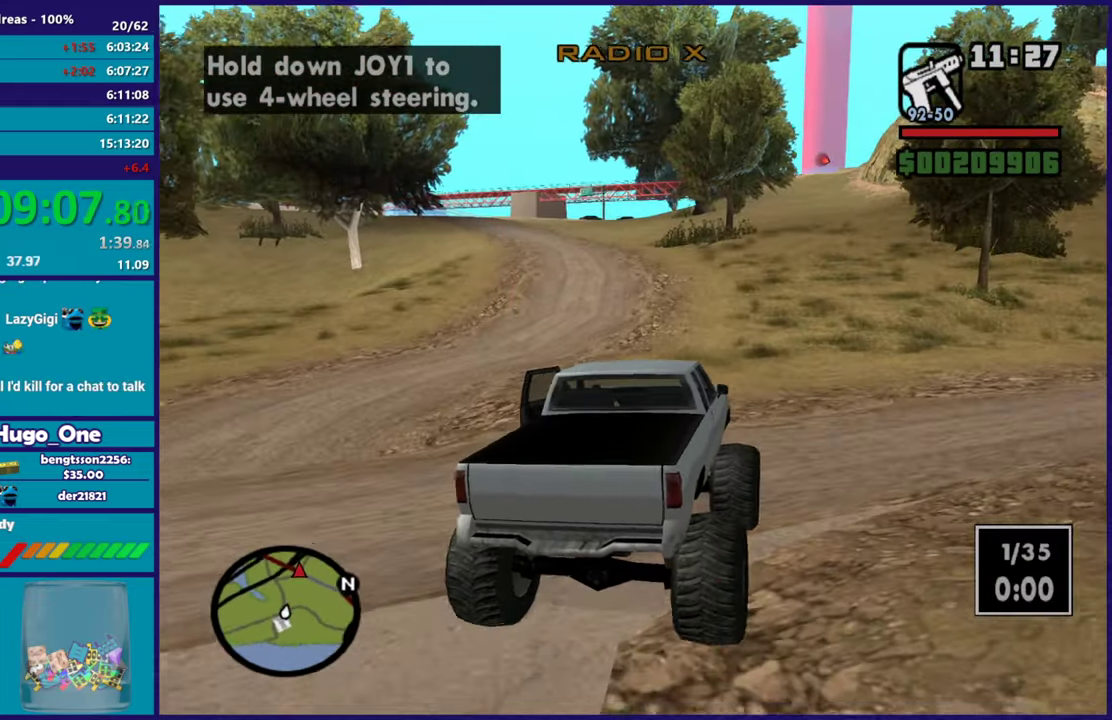
{"buttons": ["R2"], "left_stick": "center", "right_stick": "center", "events": []}
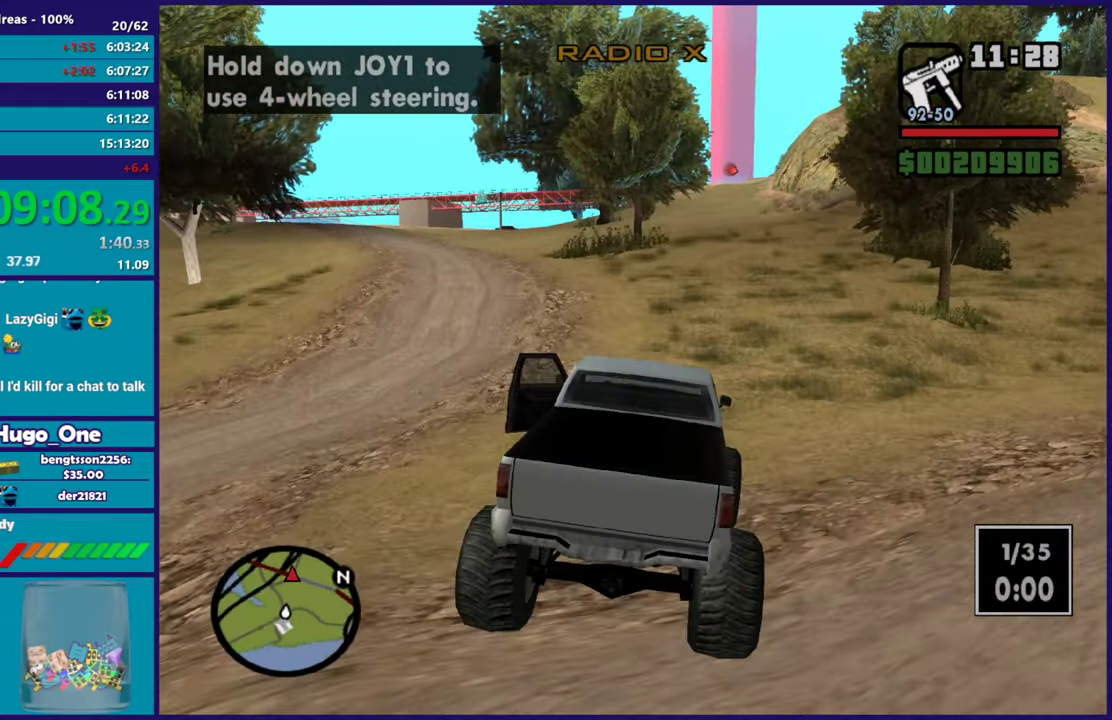
{"buttons": ["R2"], "left_stick": "center", "right_stick": "center", "events": []}
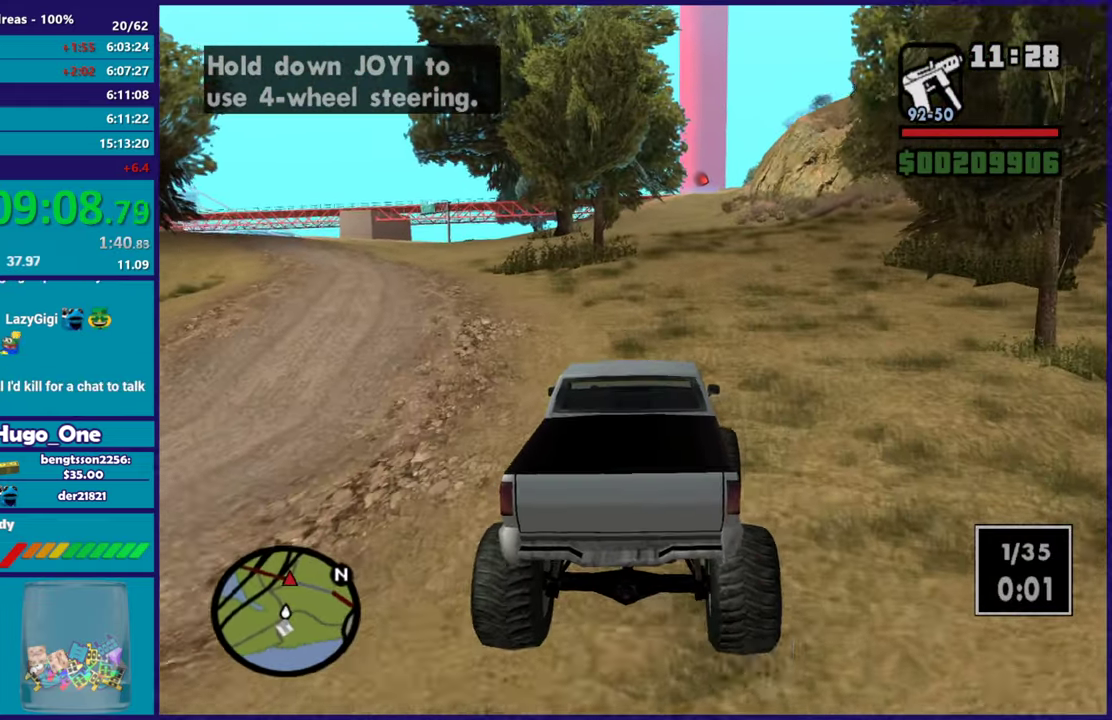
{"buttons": ["R2"], "left_stick": "center", "right_stick": "center", "events": [[284, "left_stick", "right"], [451, "left_stick", "center"]]}
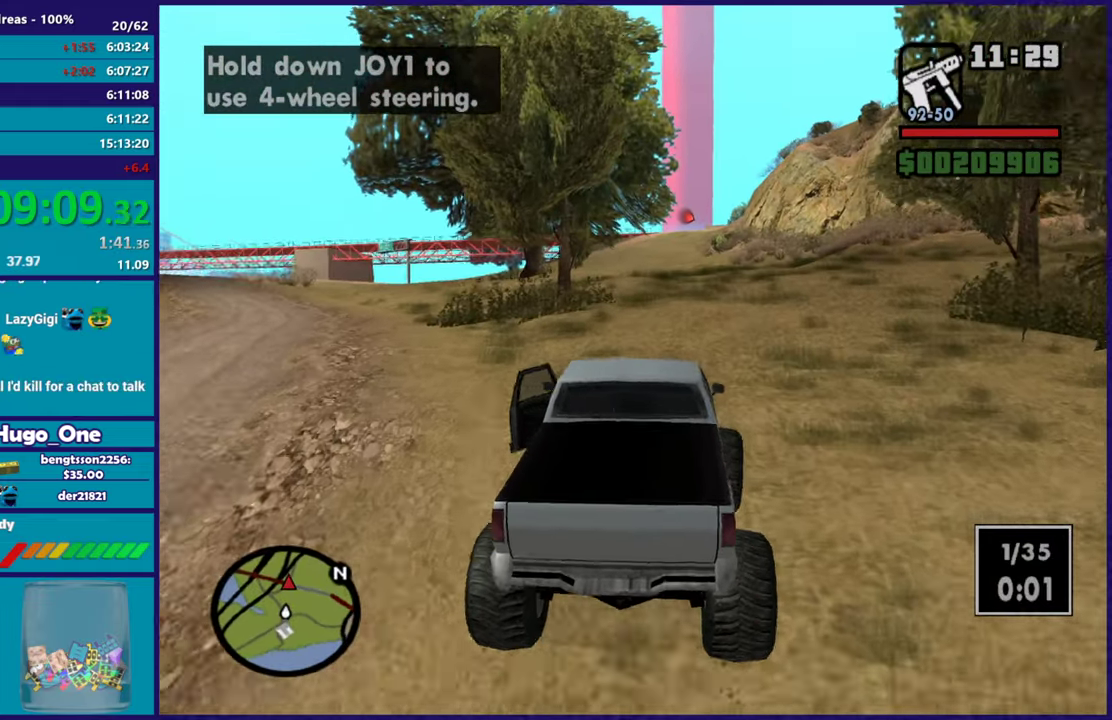
{"buttons": ["R2"], "left_stick": "center", "right_stick": "center", "events": [[234, "right_stick", "down-left"], [500, "right_stick", "center"]]}
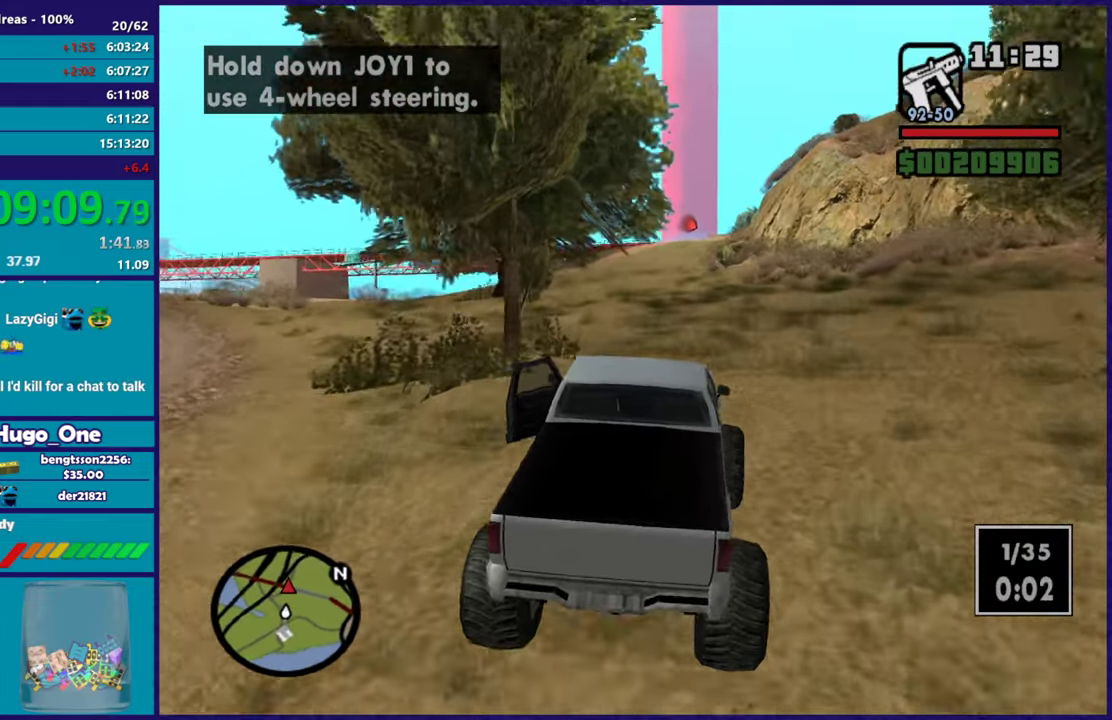
{"buttons": ["R2"], "left_stick": "center", "right_stick": "center", "events": [[201, "right_stick", "down-left"], [384, "right_stick", "center"]]}
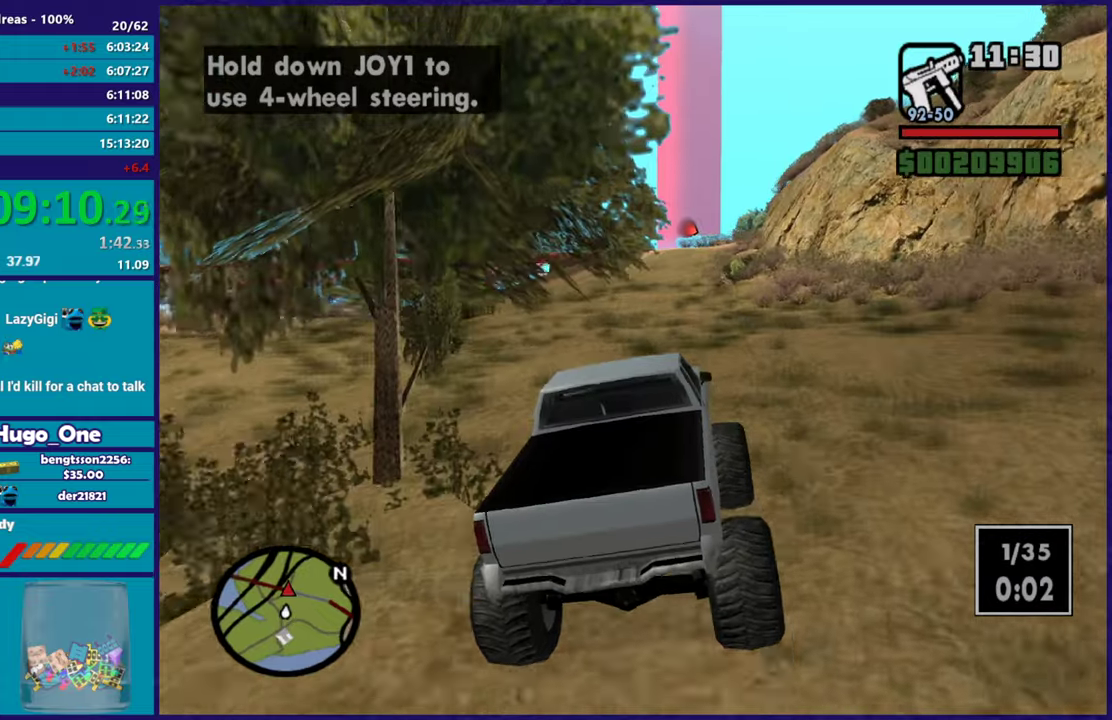
{"buttons": ["R2"], "left_stick": "up-left", "right_stick": "down-left", "events": [[150, "right_stick", "down-left"], [384, "left_stick", "up-left"]]}
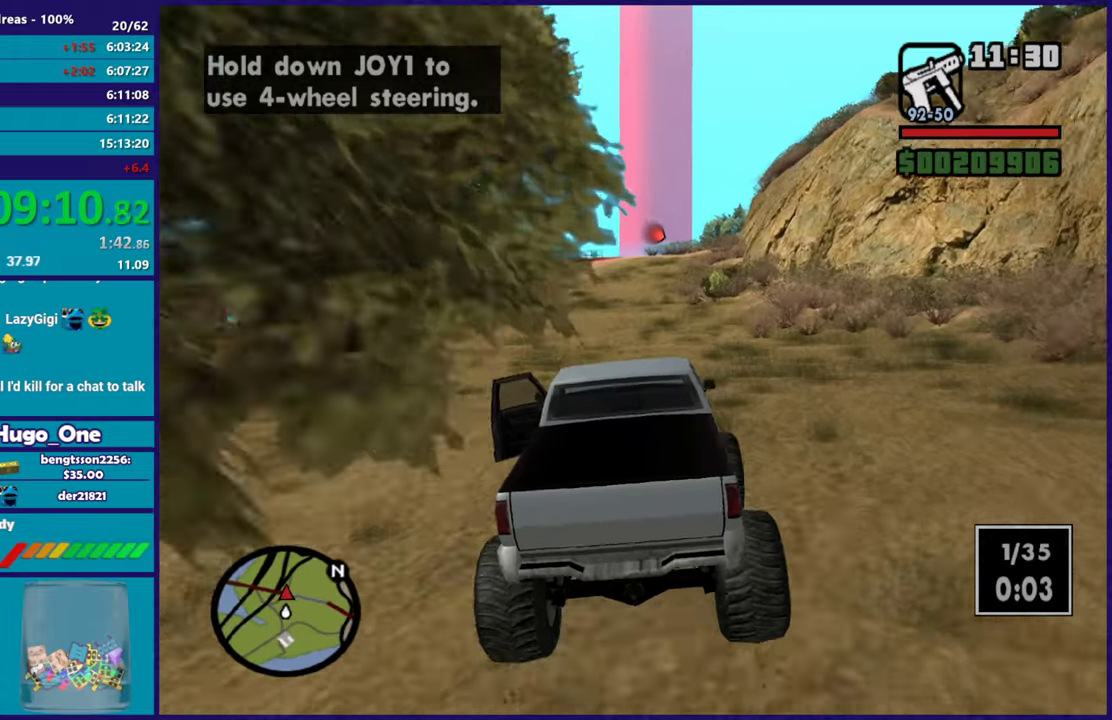
{"buttons": ["R2"], "left_stick": "center", "right_stick": "down-left", "events": [[34, "left_stick", "center"]]}
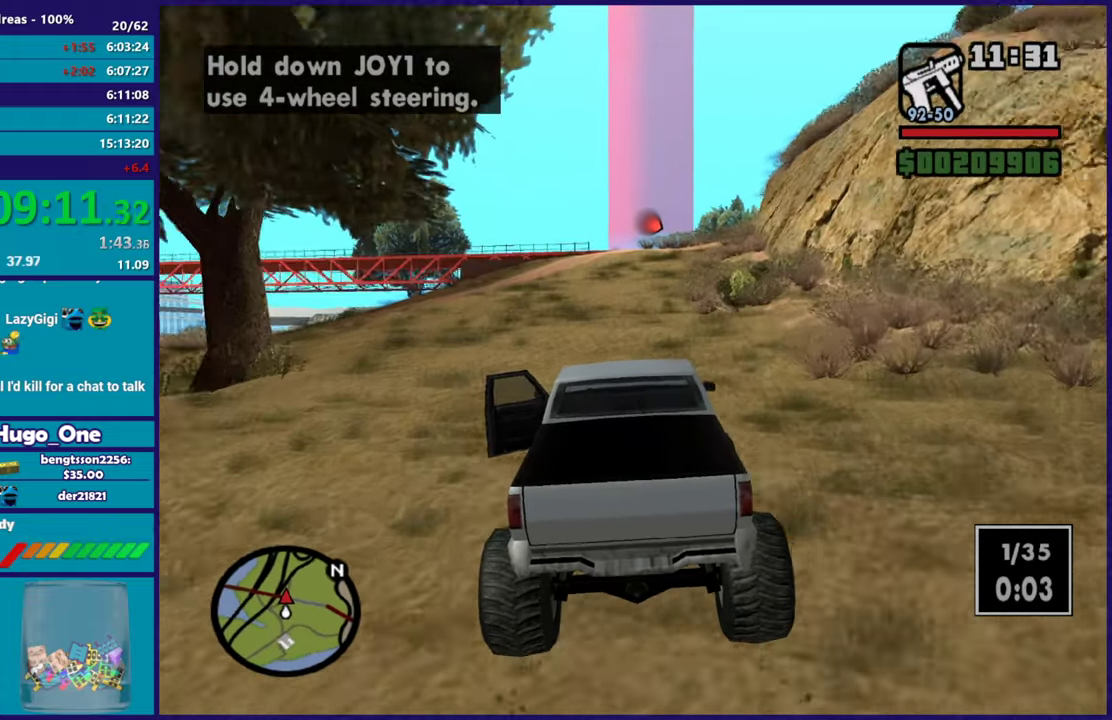
{"buttons": ["R2"], "left_stick": "center", "right_stick": "down-left", "events": [[50, "right_stick", "center"], [217, "left_stick", "up-left"], [317, "right_stick", "down-left"], [384, "left_stick", "center"]]}
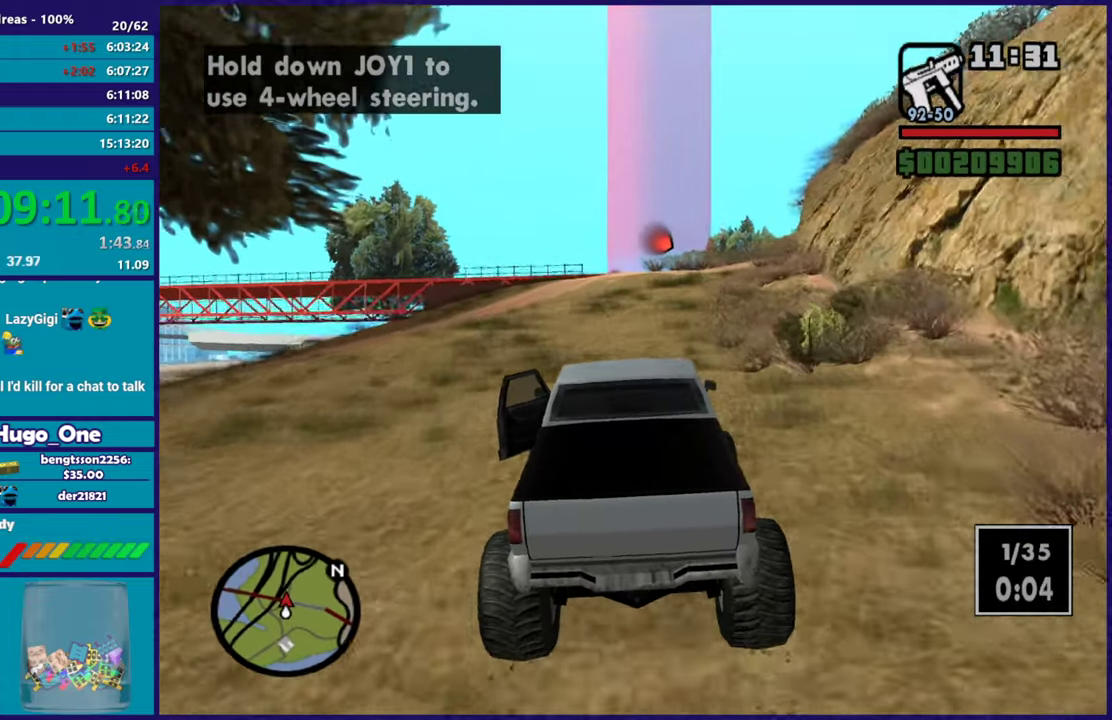
{"buttons": ["R2"], "left_stick": "center", "right_stick": "down-left", "events": [[334, "left_stick", "right"], [501, "left_stick", "center"]]}
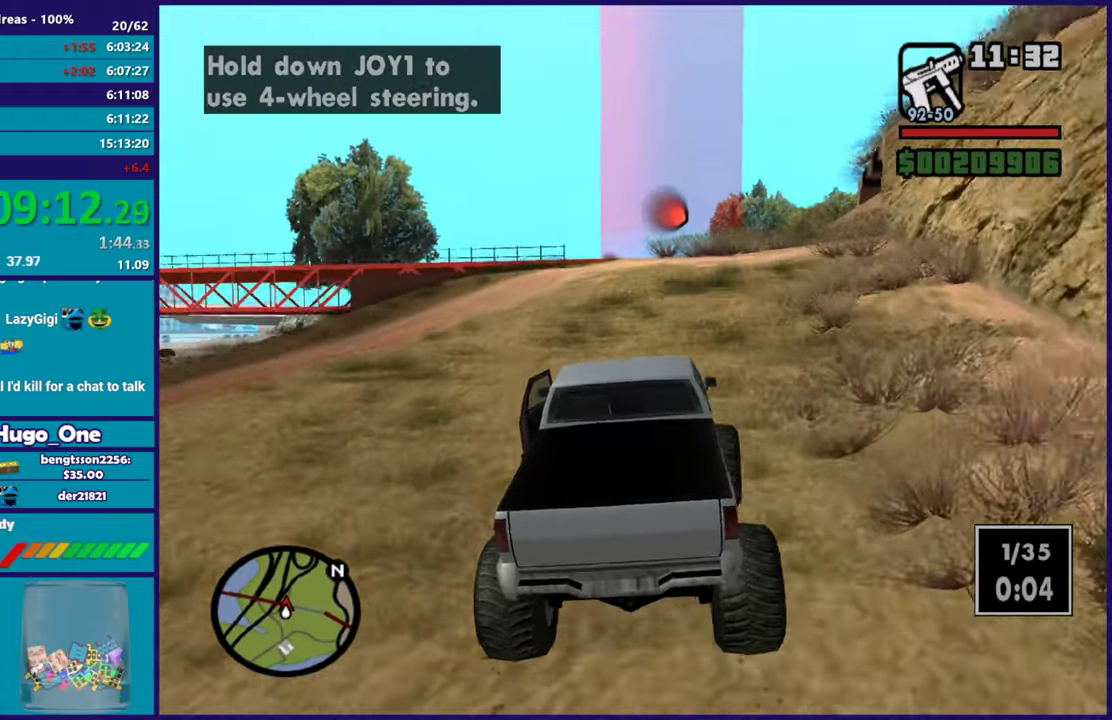
{"buttons": ["R2"], "left_stick": "center", "right_stick": "down-left", "events": [[150, "left_stick", "right"], [250, "left_stick", "center"], [384, "left_stick", "up-left"], [500, "left_stick", "center"]]}
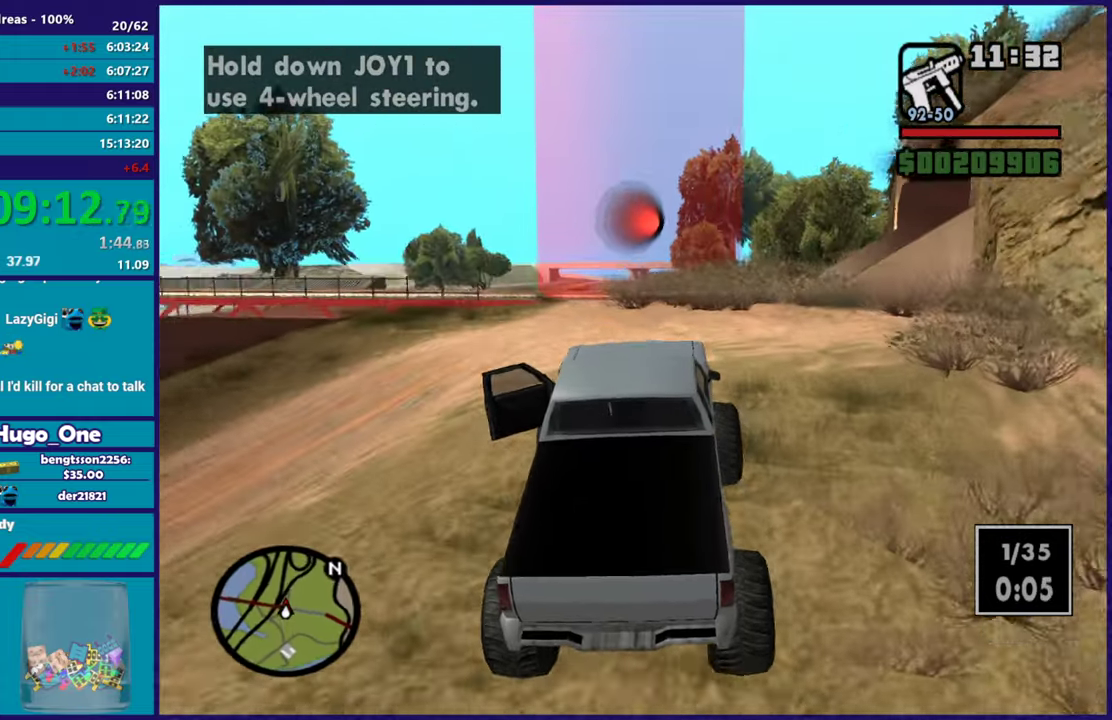
{"buttons": ["R2"], "left_stick": "right", "right_stick": "down", "events": [[234, "right_stick", "center"], [468, "right_stick", "down"], [501, "left_stick", "right"]]}
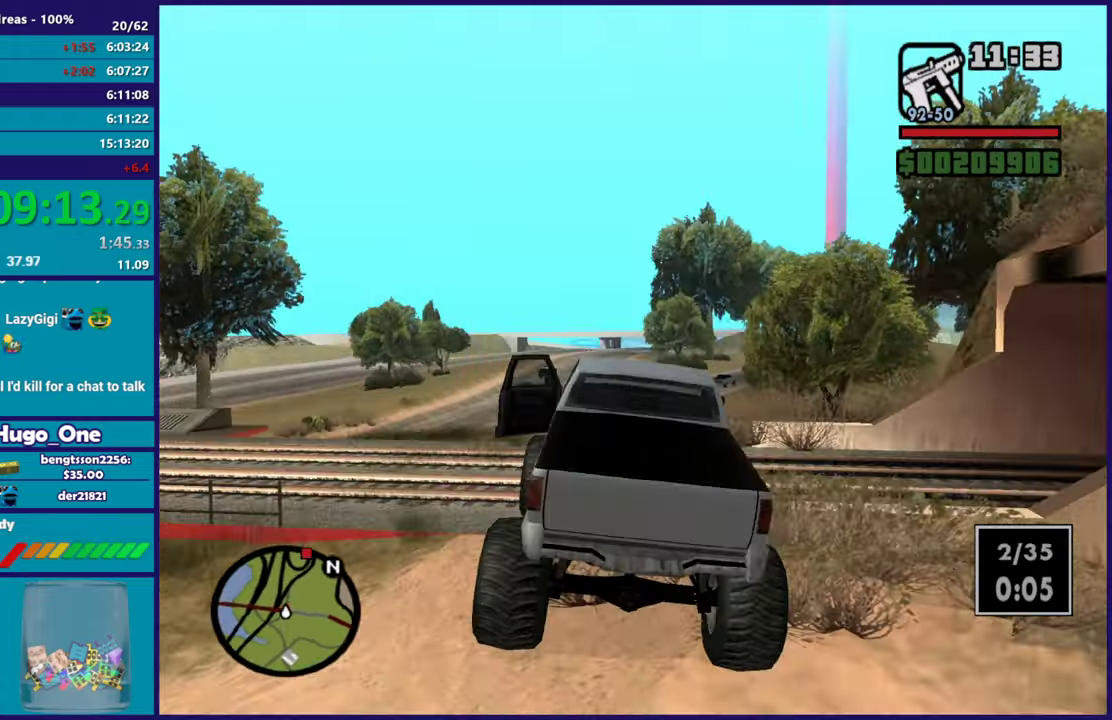
{"buttons": ["R2"], "left_stick": "center", "right_stick": "center", "events": [[17, "right_stick", "down-left"], [200, "right_stick", "up-right"], [317, "right_stick", "center"], [384, "left_stick", "center"]]}
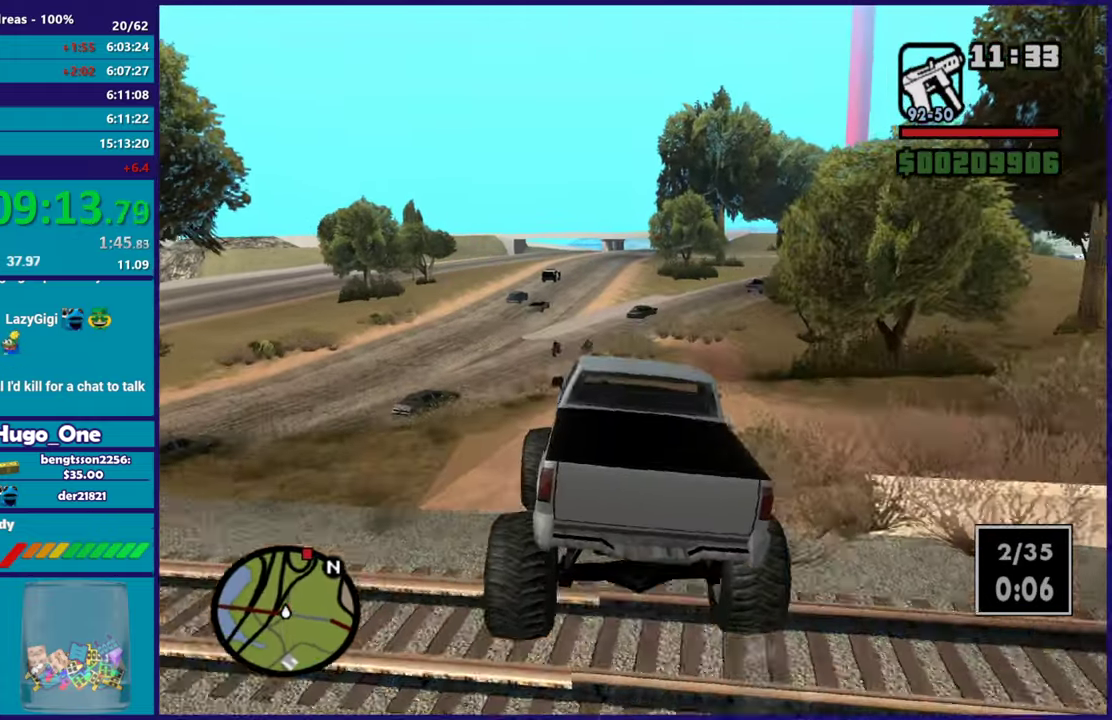
{"buttons": ["R2"], "left_stick": "right", "right_stick": "center", "events": [[17, "left_stick", "right"], [84, "right_stick", "up-right"], [167, "left_stick", "center"], [167, "right_stick", "center"], [334, "left_stick", "right"], [351, "right_stick", "up-right"], [468, "right_stick", "center"]]}
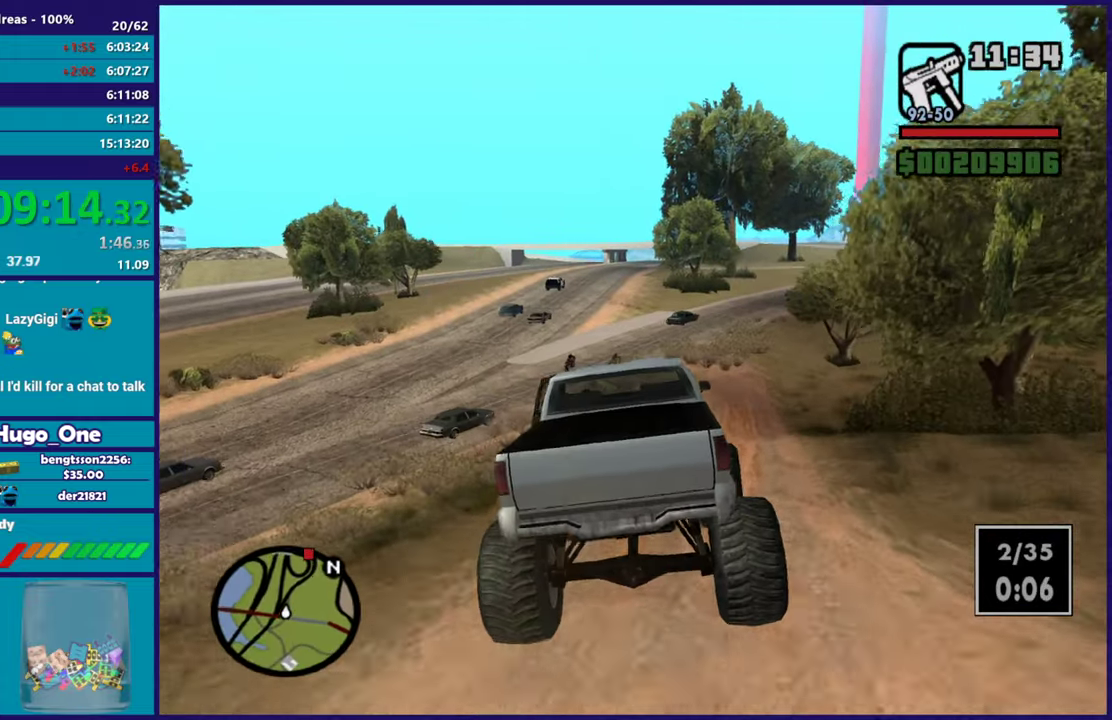
{"buttons": ["R2"], "left_stick": "left", "right_stick": "center", "events": [[50, "left_stick", "center"], [133, "right_stick", "up-right"], [234, "left_stick", "right"], [334, "left_stick", "center"], [334, "right_stick", "center"], [467, "left_stick", "left"]]}
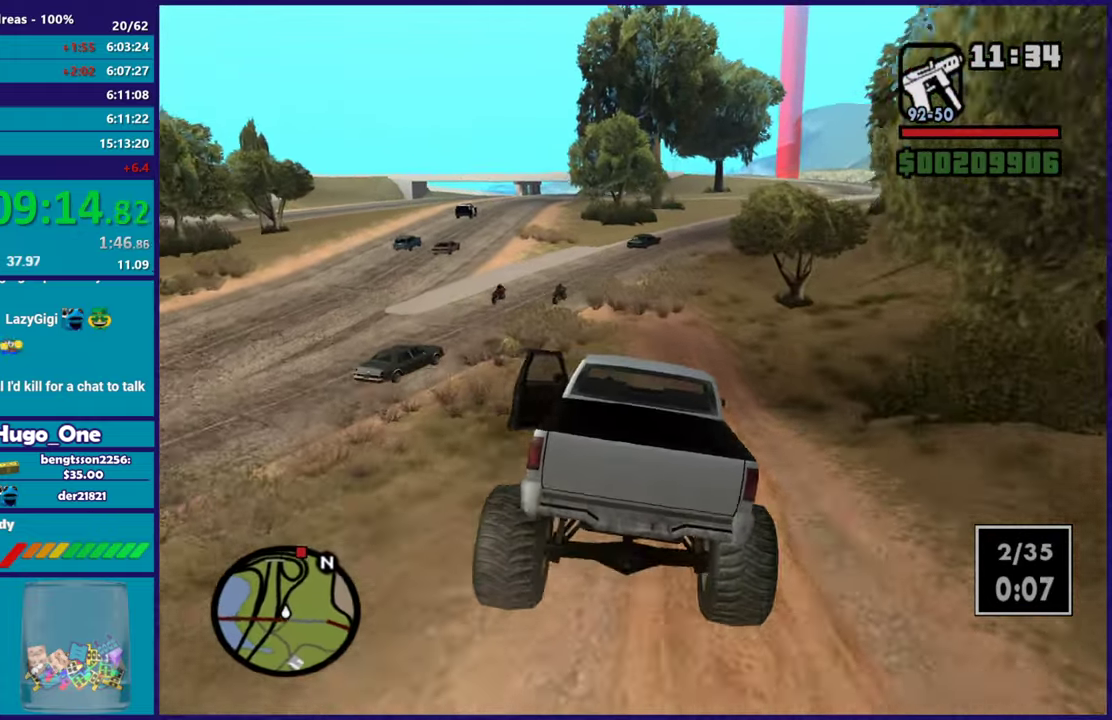
{"buttons": ["R2"], "left_stick": "center", "right_stick": "center", "events": [[50, "right_stick", "up-right"], [101, "left_stick", "center"], [117, "right_stick", "center"], [151, "left_stick", "right"], [367, "left_stick", "center"]]}
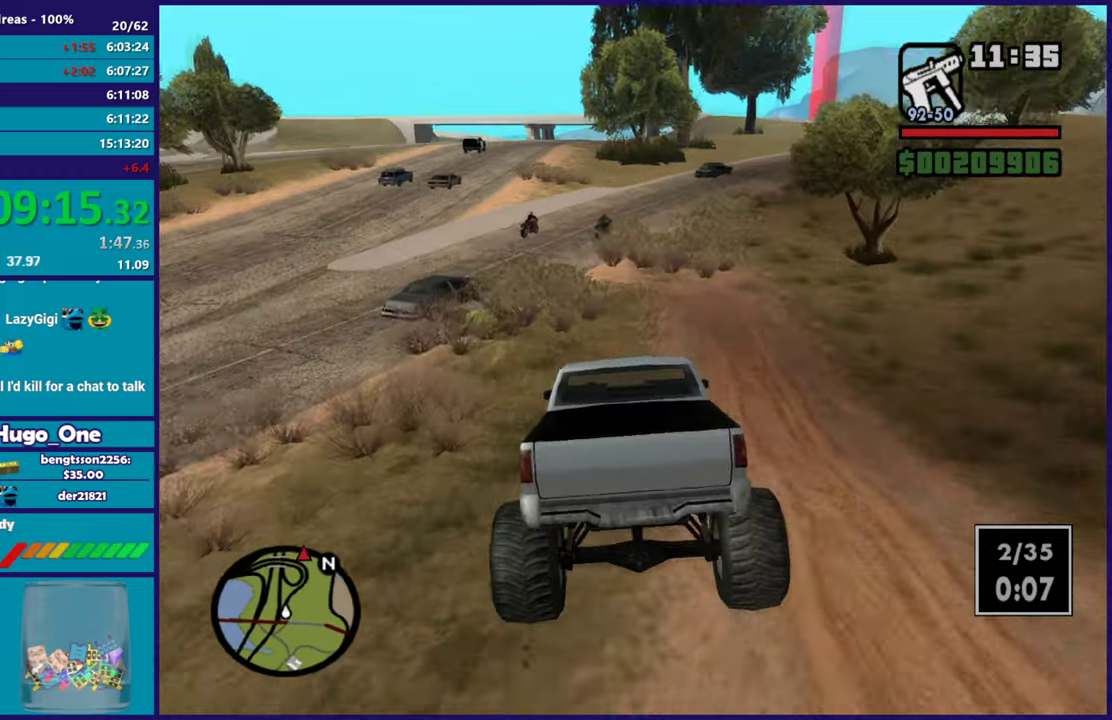
{"buttons": ["R2"], "left_stick": "right", "right_stick": "center", "events": [[17, "left_stick", "right"], [250, "left_stick", "center"], [400, "left_stick", "right"]]}
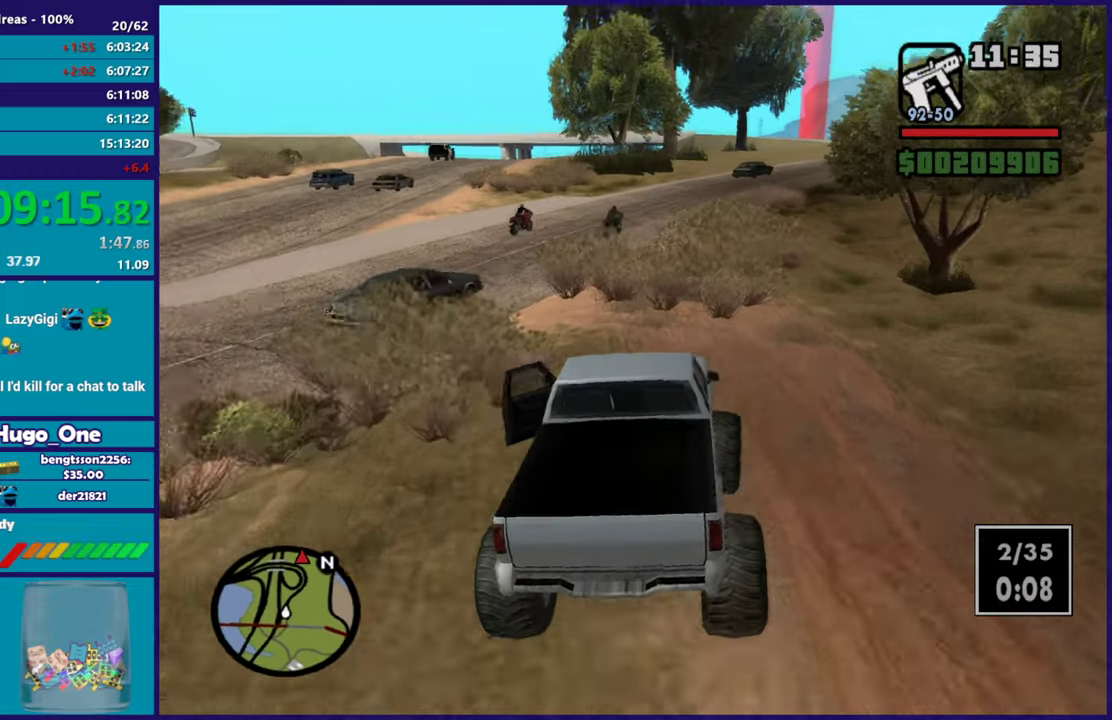
{"buttons": ["R2"], "left_stick": "down-right", "right_stick": "center", "events": [[67, "left_stick", "center"], [334, "left_stick", "down-right"]]}